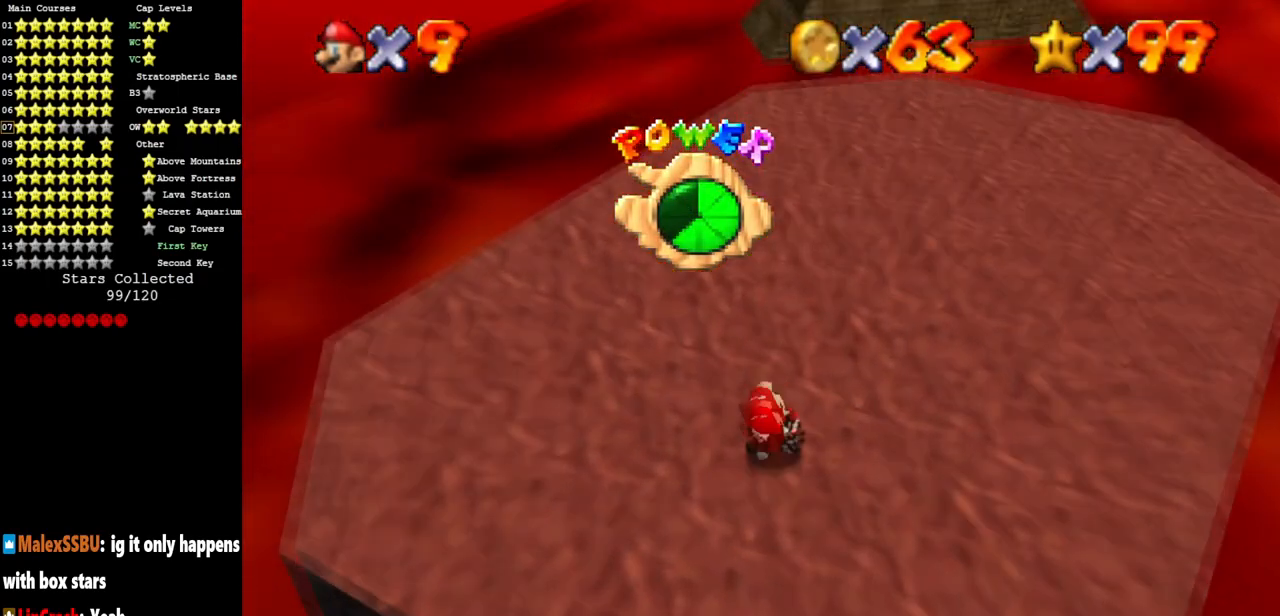
Gameplay with a controller (Nintendo layout); each line is a JSON object with the inputs held at the frame after it. "events" lists button and stick changes between this image and that frame as [ms after this image, input, new state], when the widget could be followed in between. Not read: L3 R3 other_buttons.
{"buttons": [], "left_stick": "up", "events": []}
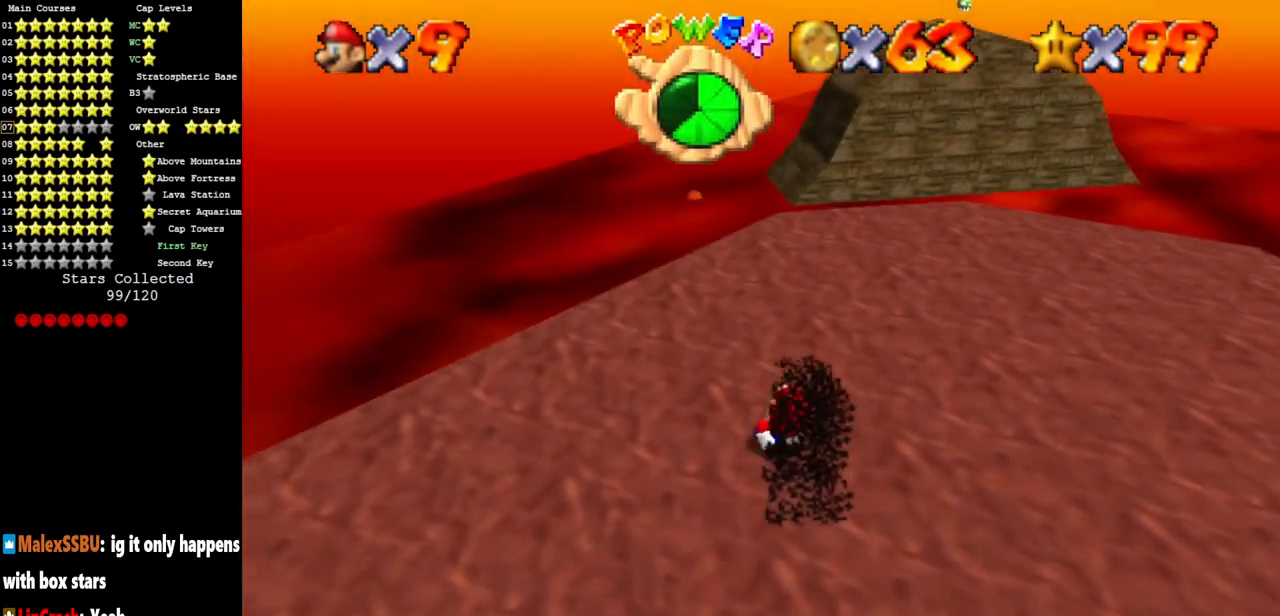
{"buttons": [], "left_stick": "up-left", "events": [[233, "C_LEFT", "down"], [433, "C_LEFT", "up"], [433, "left_stick", "up-left"]]}
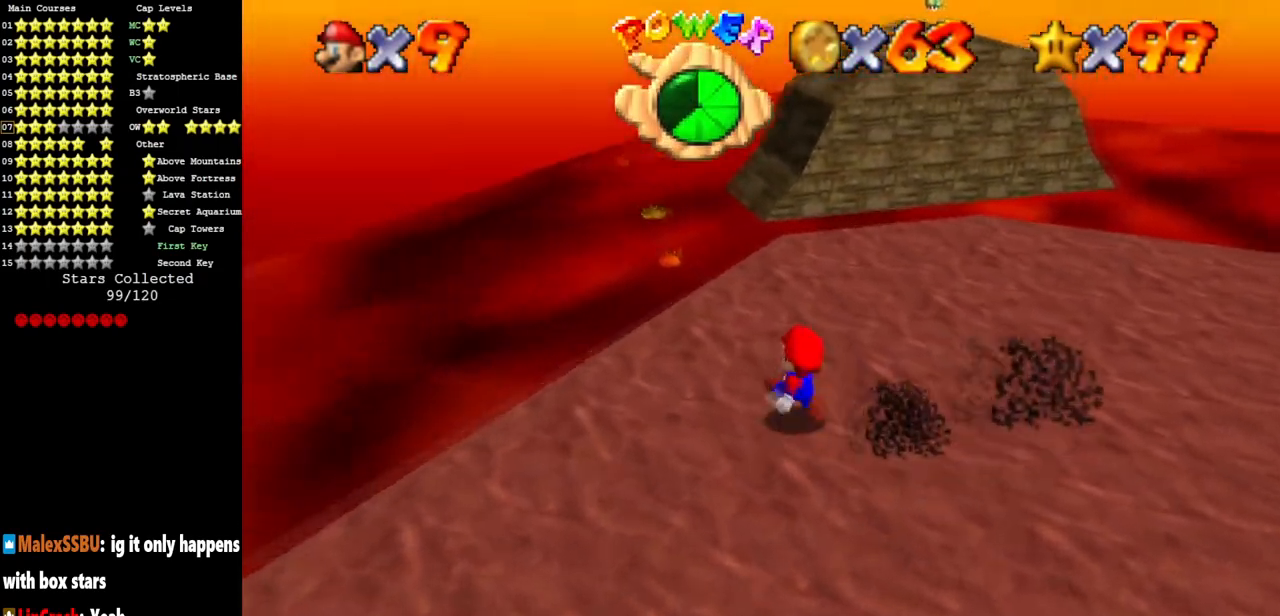
{"buttons": [], "left_stick": "up", "events": [[351, "left_stick", "up"]]}
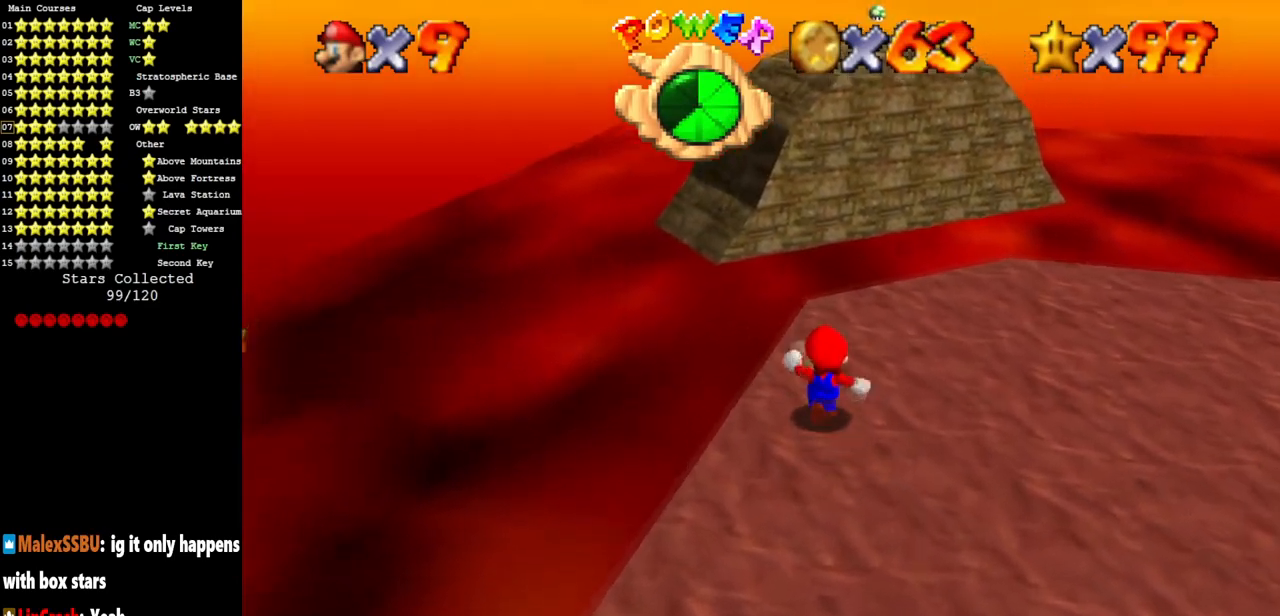
{"buttons": [], "left_stick": "up", "events": [[217, "Z", "down"], [250, "A", "down"], [384, "A", "up"], [417, "Z", "up"]]}
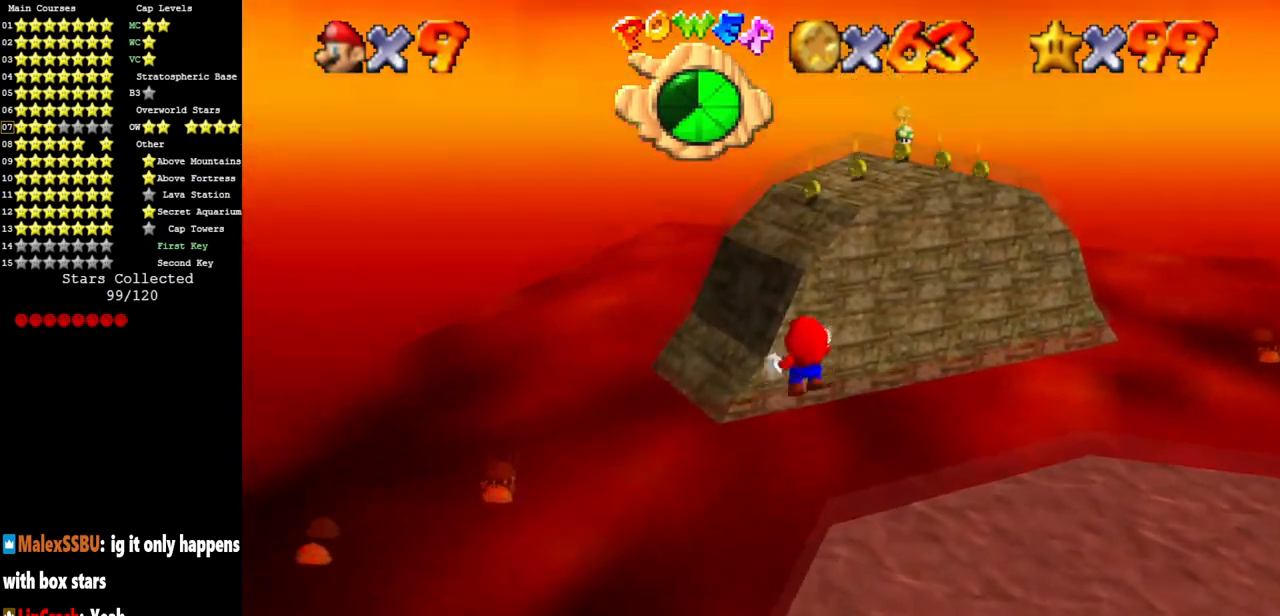
{"buttons": ["C_LEFT"], "left_stick": "up", "events": [[468, "C_LEFT", "down"]]}
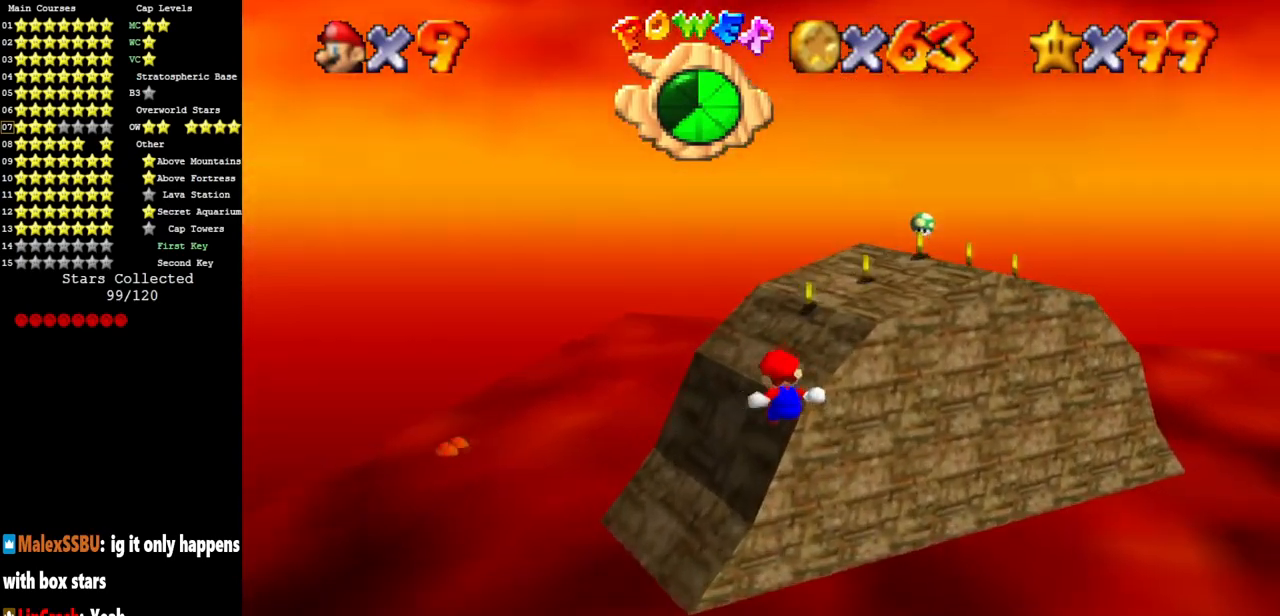
{"buttons": ["C_LEFT"], "left_stick": "up", "events": [[33, "C_DOWN", "down"], [133, "C_DOWN", "up"], [150, "C_LEFT", "up"], [217, "C_LEFT", "down"], [284, "C_DOWN", "down"], [367, "C_DOWN", "up"], [400, "C_LEFT", "up"], [500, "C_LEFT", "down"]]}
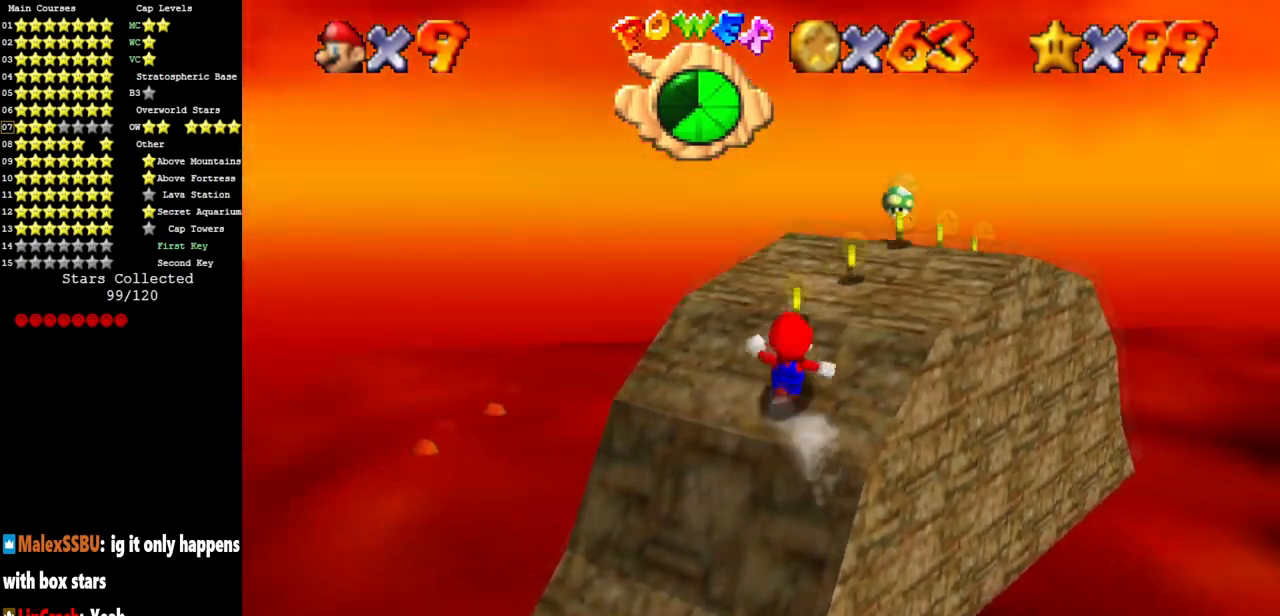
{"buttons": [], "left_stick": "center", "events": [[34, "C_DOWN", "down"], [100, "C_DOWN", "up"], [134, "C_LEFT", "up"], [317, "C_LEFT", "down"], [401, "C_LEFT", "up"], [434, "left_stick", "center"]]}
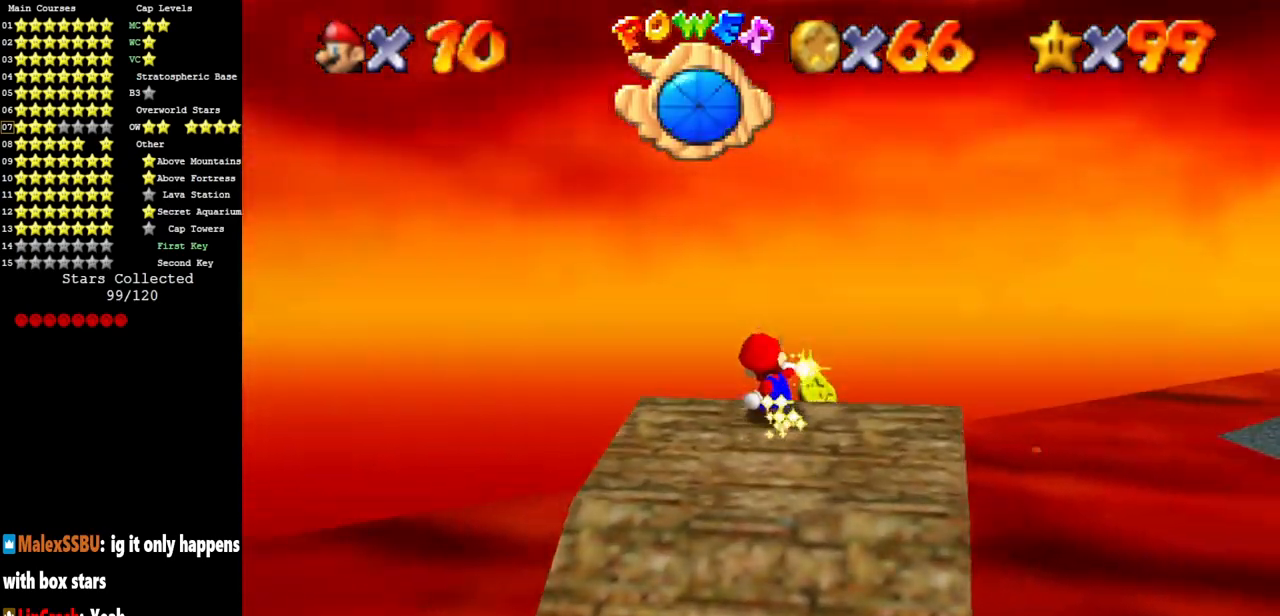
{"buttons": [], "left_stick": "center", "events": [[50, "C_LEFT", "down"], [83, "C_DOWN", "down"], [133, "left_stick", "up"], [167, "C_DOWN", "up"], [200, "C_LEFT", "up"], [334, "C_LEFT", "down"], [334, "left_stick", "center"], [484, "C_LEFT", "up"]]}
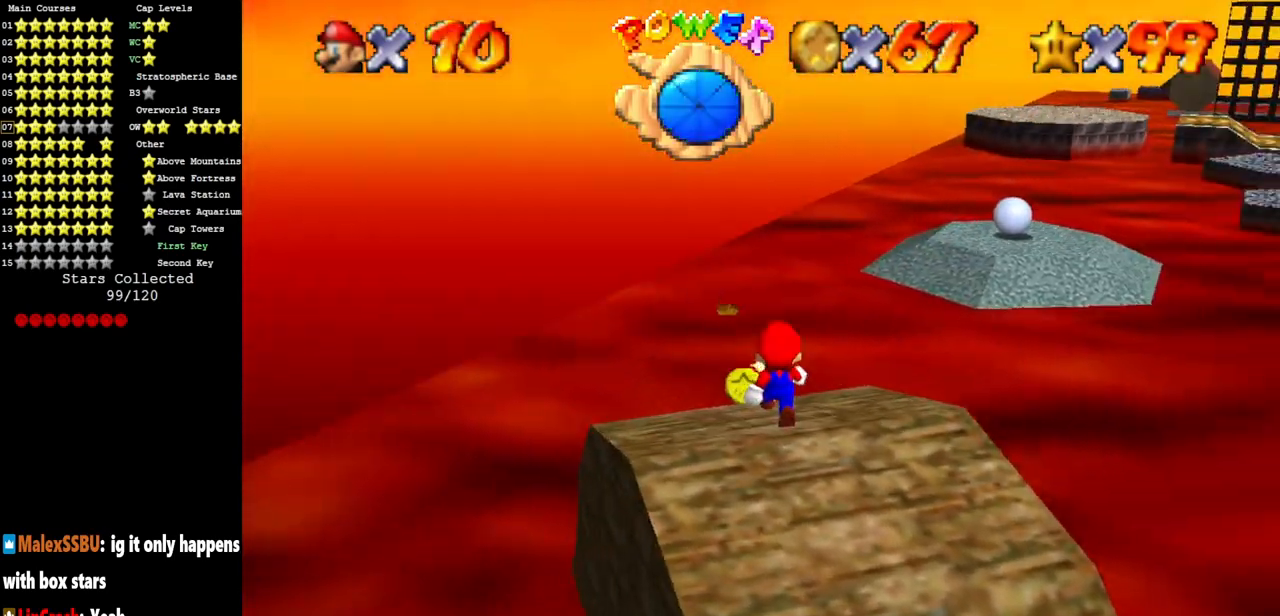
{"buttons": [], "left_stick": "up", "events": [[417, "left_stick", "up"]]}
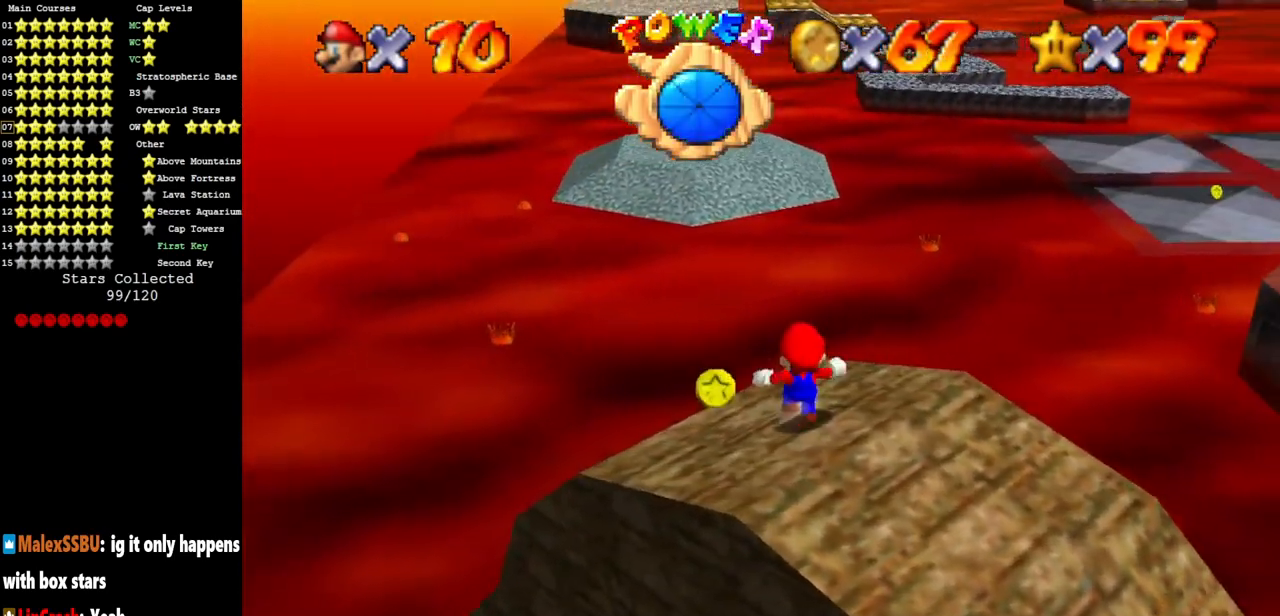
{"buttons": ["A", "Z"], "left_stick": "up", "events": [[400, "Z", "down"], [467, "A", "down"]]}
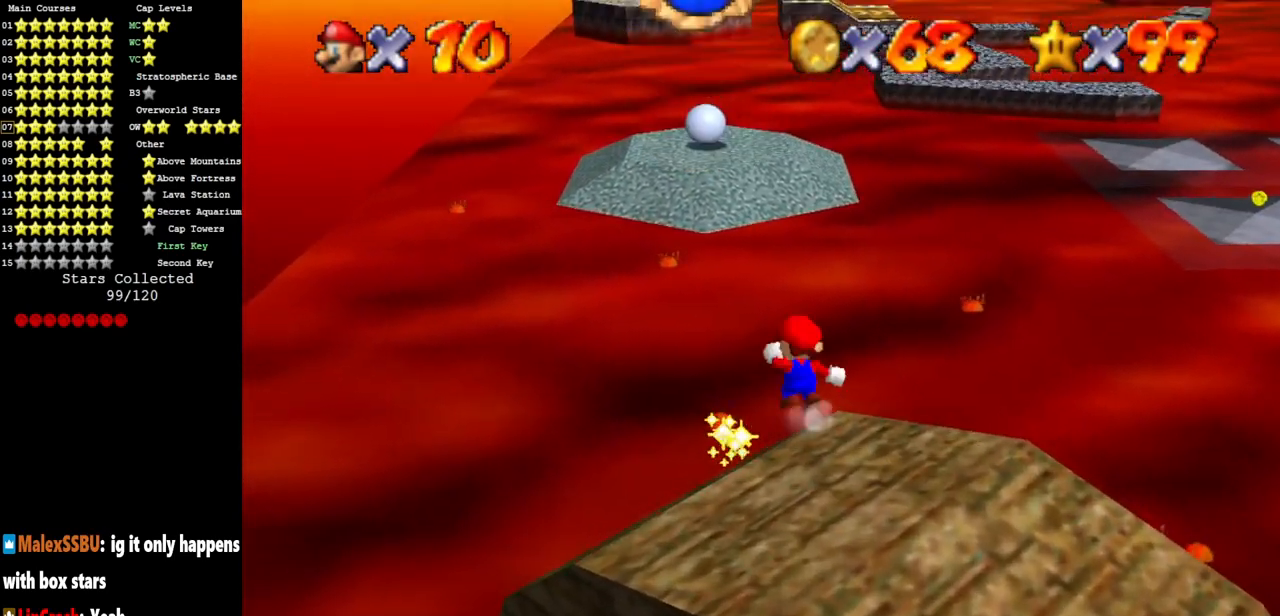
{"buttons": [], "left_stick": "up", "events": [[34, "A", "up"], [84, "Z", "up"]]}
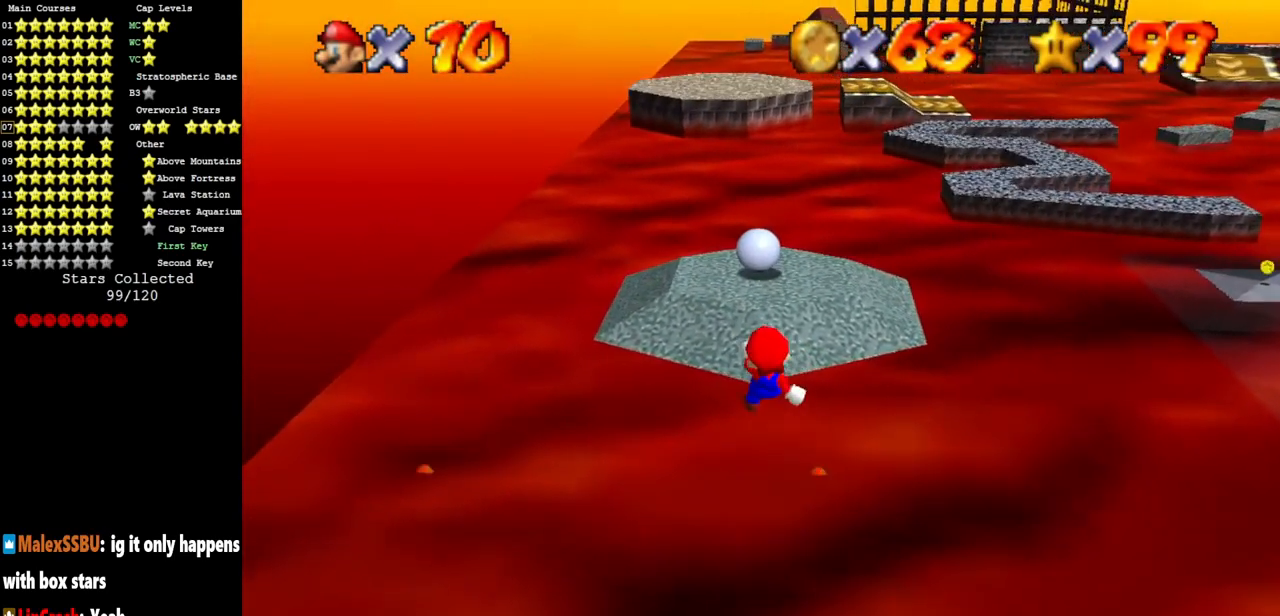
{"buttons": [], "left_stick": "up", "events": [[67, "A", "down"], [450, "A", "up"]]}
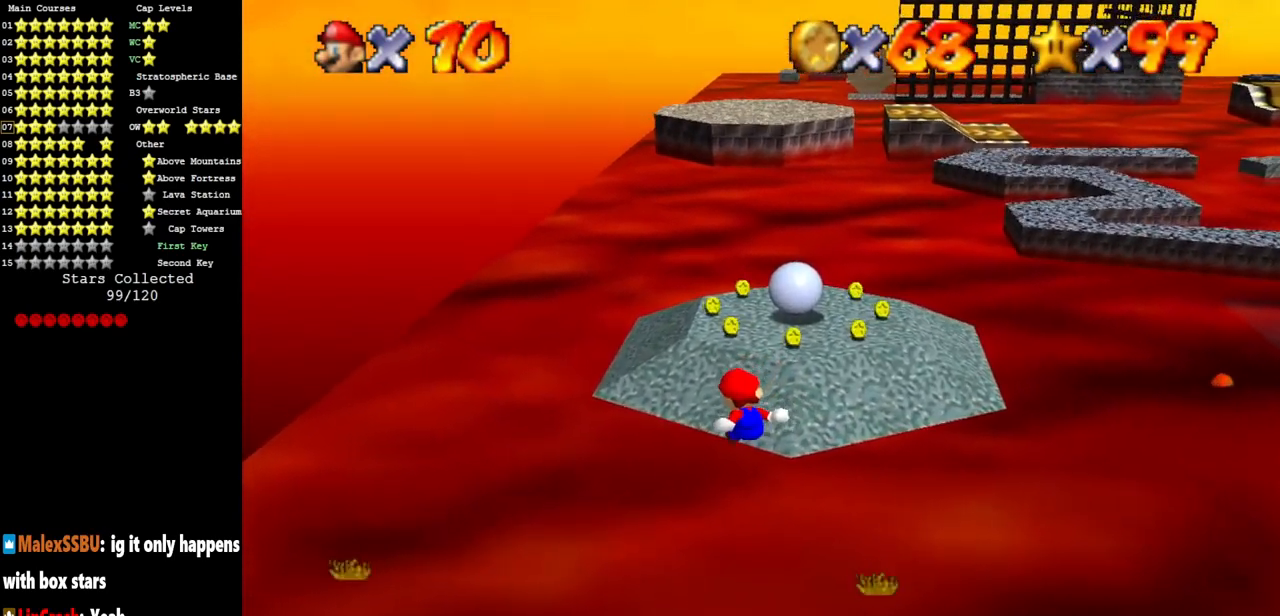
{"buttons": [], "left_stick": "up", "events": []}
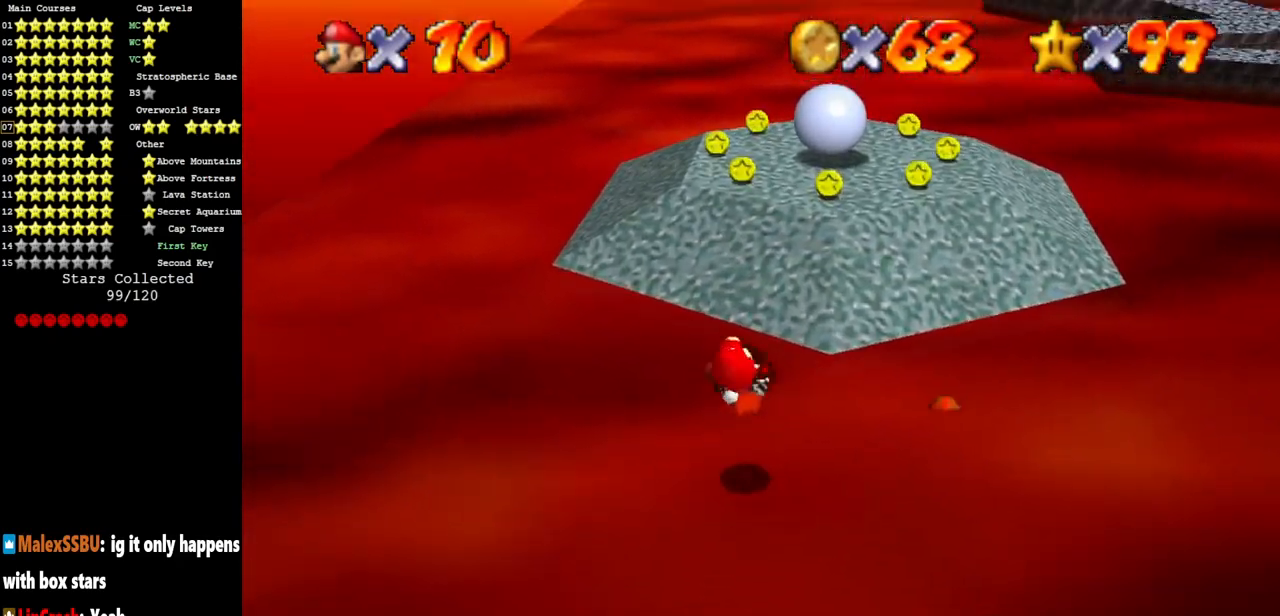
{"buttons": [], "left_stick": "up", "events": []}
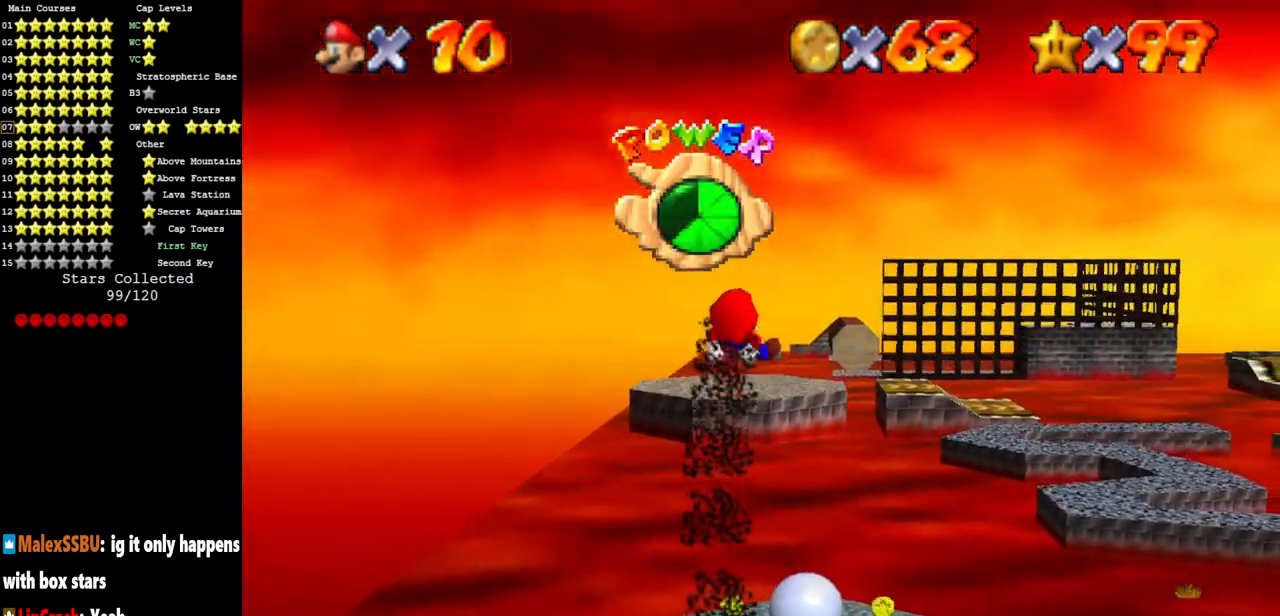
{"buttons": [], "left_stick": "up", "events": []}
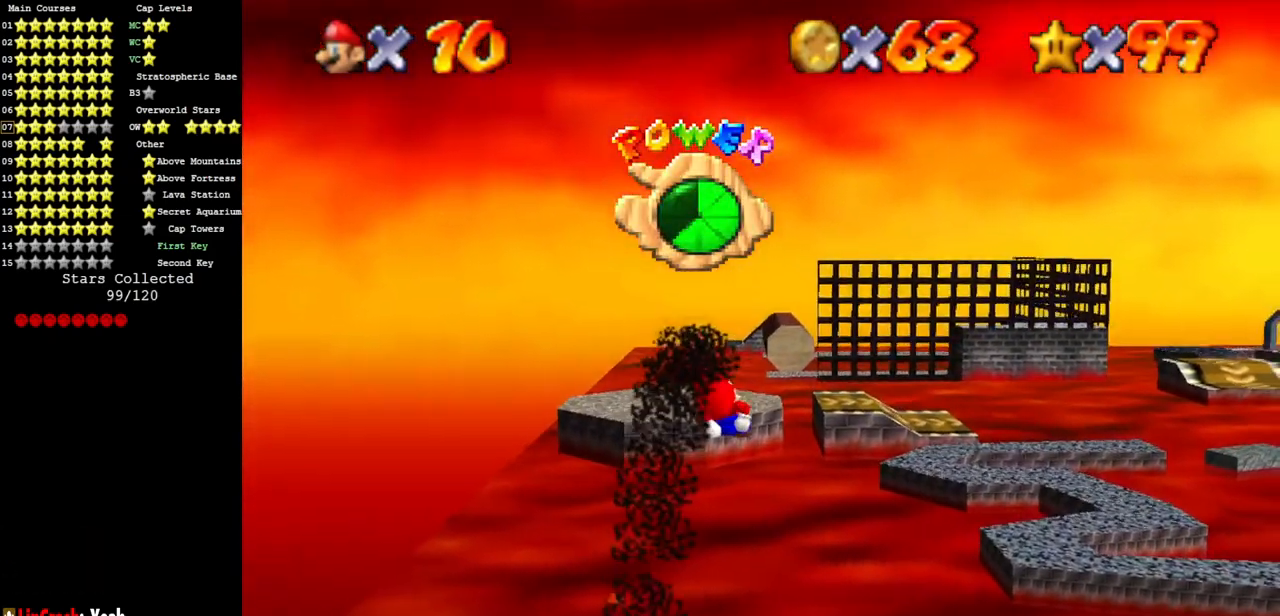
{"buttons": [], "left_stick": "up-left", "events": [[67, "left_stick", "up-left"]]}
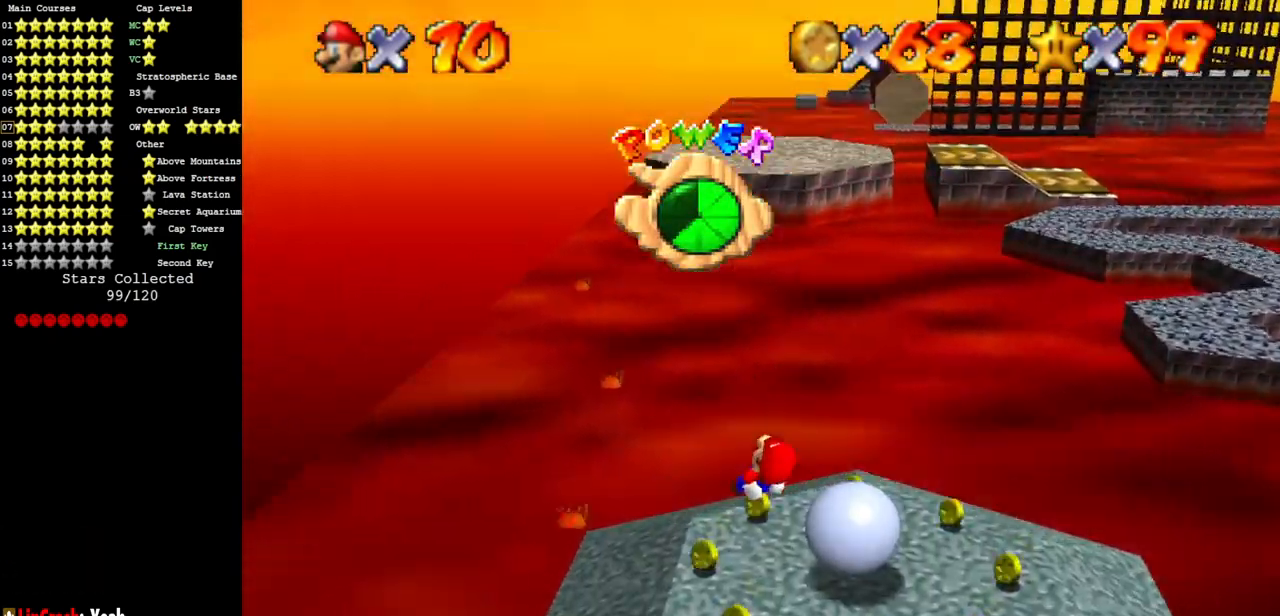
{"buttons": [], "left_stick": "up-right", "events": [[84, "left_stick", "up-right"], [234, "left_stick", "right"], [417, "left_stick", "up-right"]]}
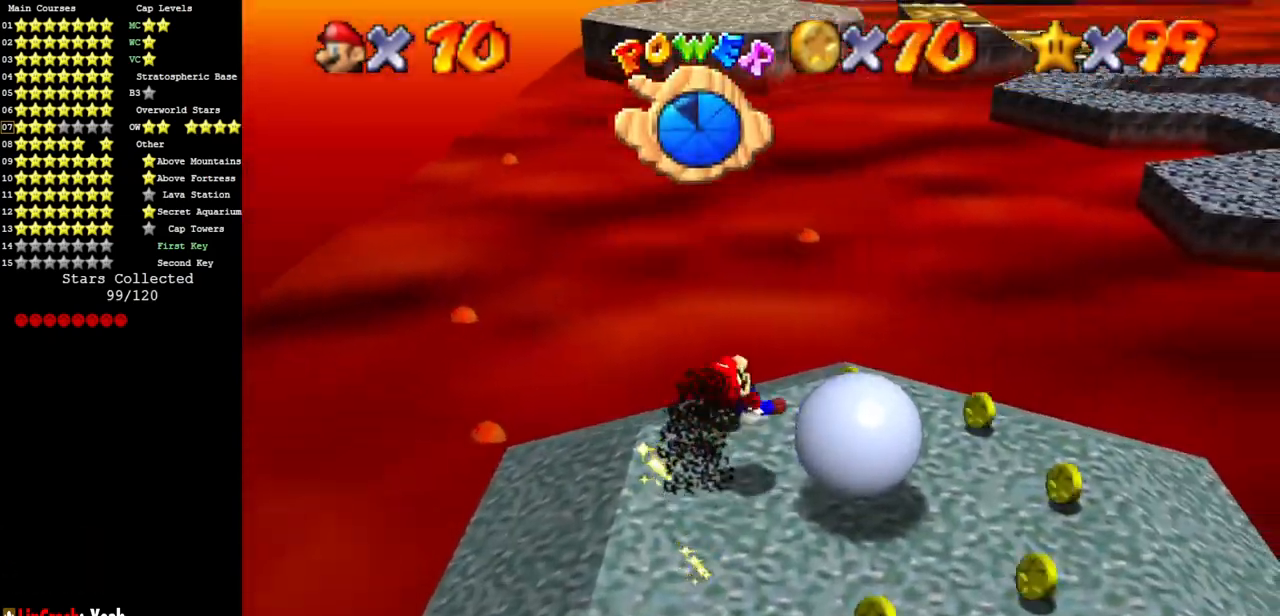
{"buttons": [], "left_stick": "right", "events": [[384, "left_stick", "right"]]}
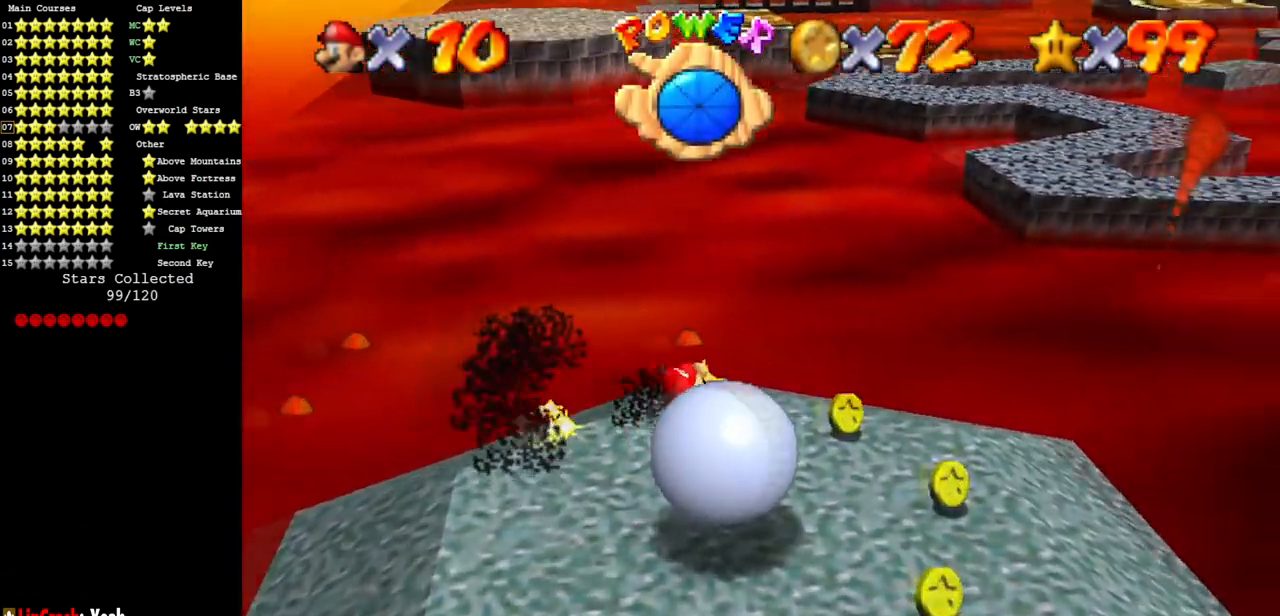
{"buttons": [], "left_stick": "down-right", "events": [[151, "left_stick", "down-right"]]}
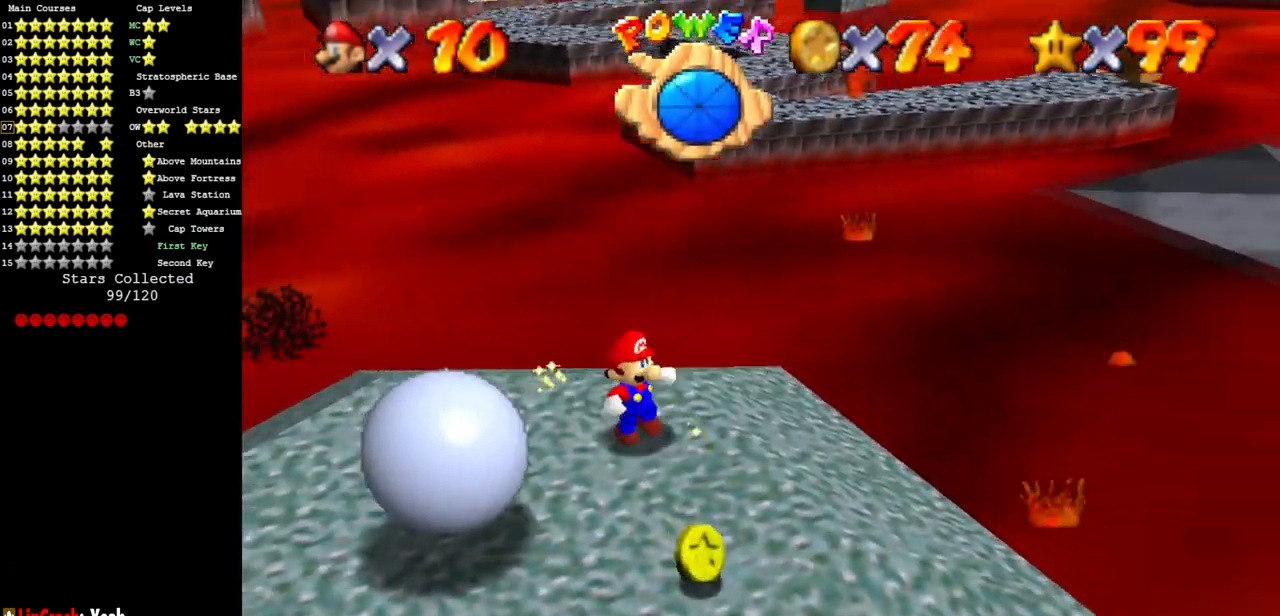
{"buttons": [], "left_stick": "down-left", "events": [[100, "left_stick", "down"], [267, "left_stick", "down-left"]]}
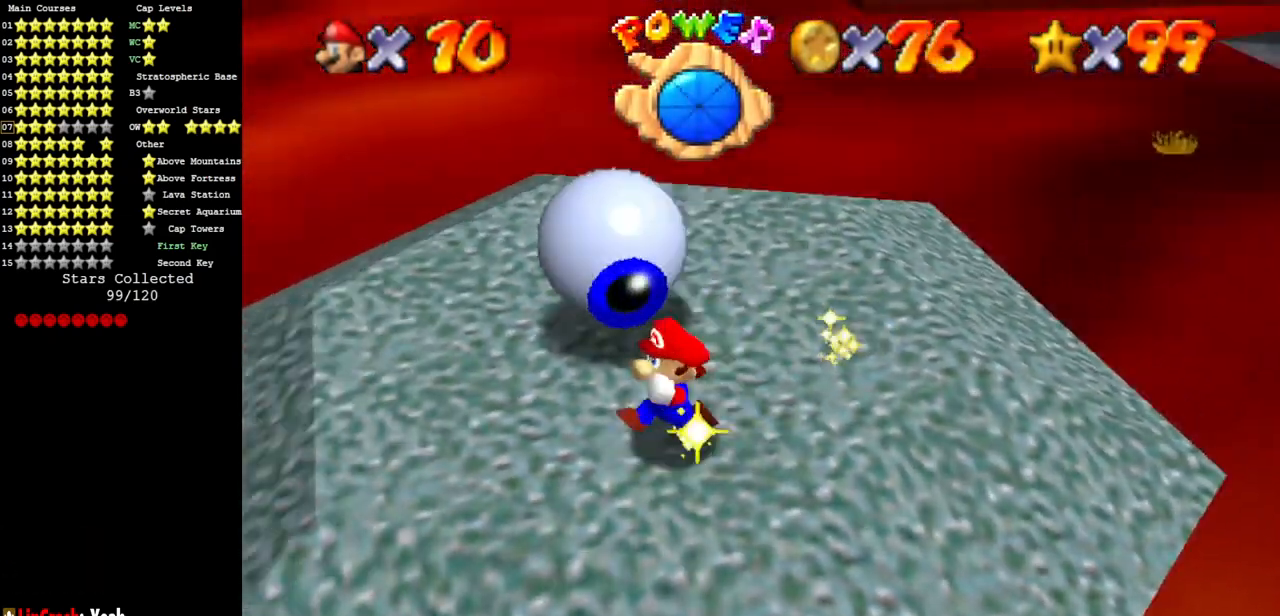
{"buttons": [], "left_stick": "up-right", "events": [[100, "left_stick", "up-left"], [284, "left_stick", "up"], [501, "left_stick", "up-right"]]}
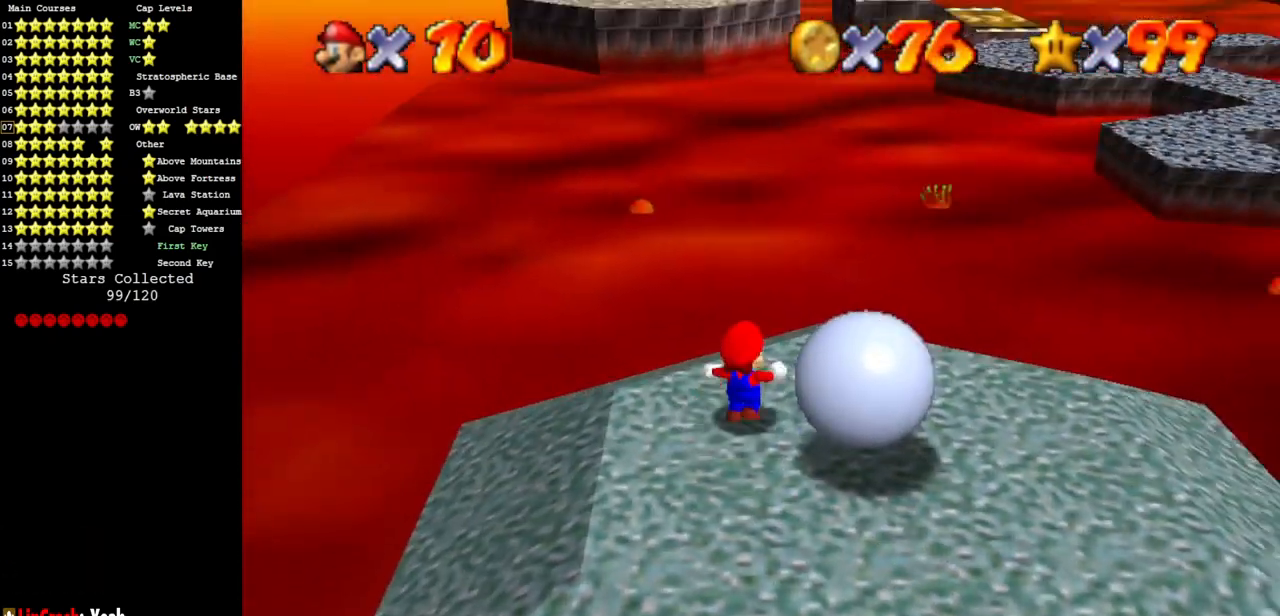
{"buttons": [], "left_stick": "down-right", "events": [[117, "left_stick", "right"], [350, "left_stick", "down-right"]]}
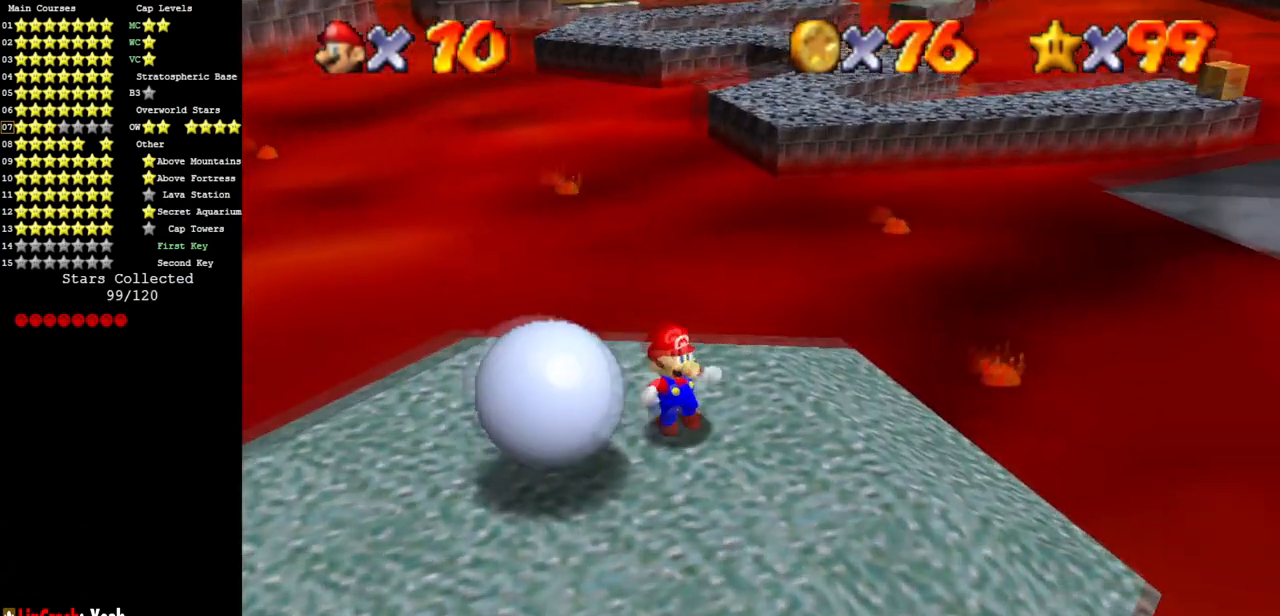
{"buttons": [], "left_stick": "center", "events": [[50, "left_stick", "down"], [167, "left_stick", "down-left"], [317, "C_LEFT", "down"], [317, "left_stick", "left"], [367, "C_DOWN", "down"], [501, "C_DOWN", "up"], [501, "C_LEFT", "up"], [501, "left_stick", "center"]]}